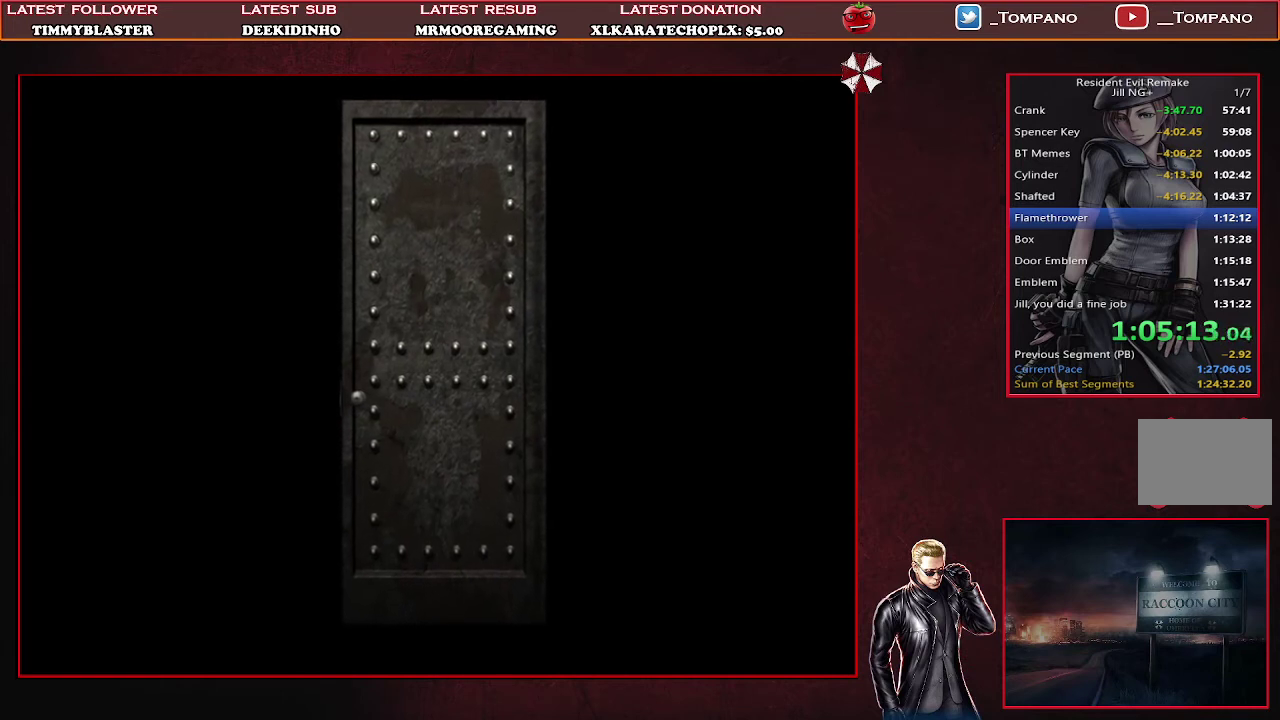
Gameplay with a controller (PlayStation layout); each line is a JSON object with the inputs held at the frame after it. "events" lists button and stick changes between this image and that frame as [ms after this image, input, new state], when the widget could be followed in between. Not read: DPAD_RIGHT R3 right_stick.
{"buttons": ["SQUARE", "DPAD_UP"], "left_stick": "center", "events": []}
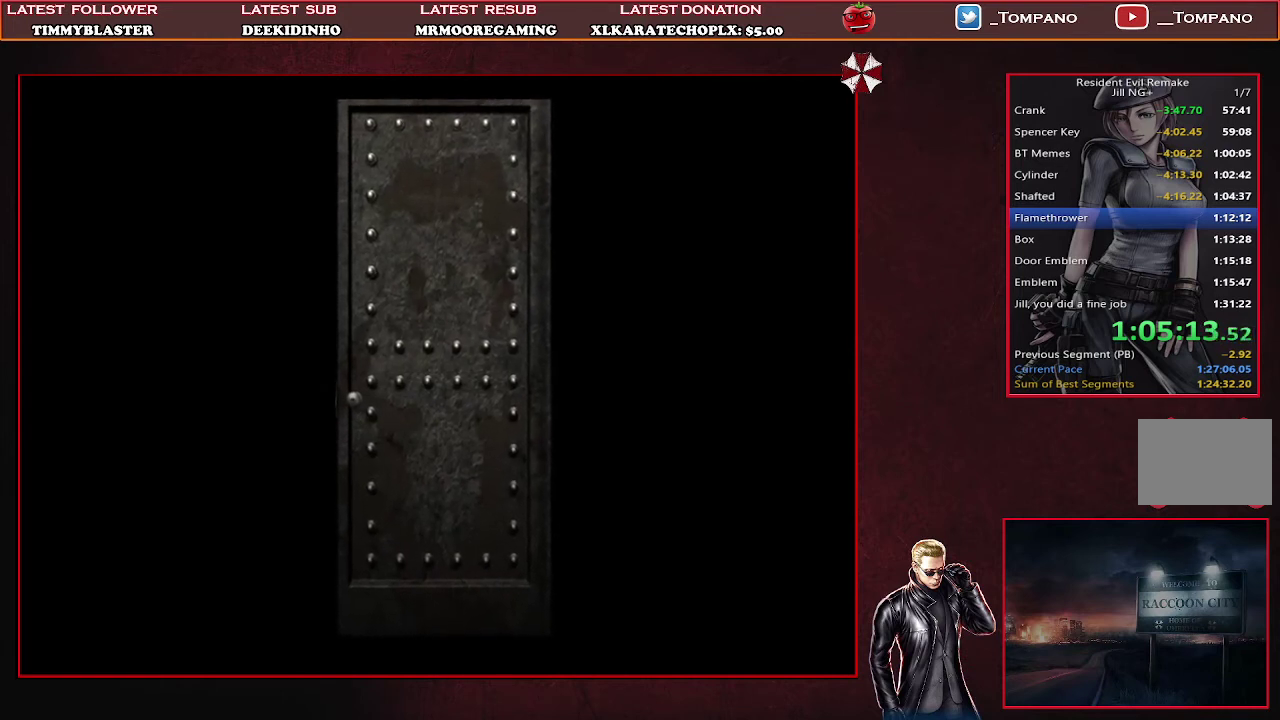
{"buttons": ["SQUARE", "DPAD_UP"], "left_stick": "center", "events": []}
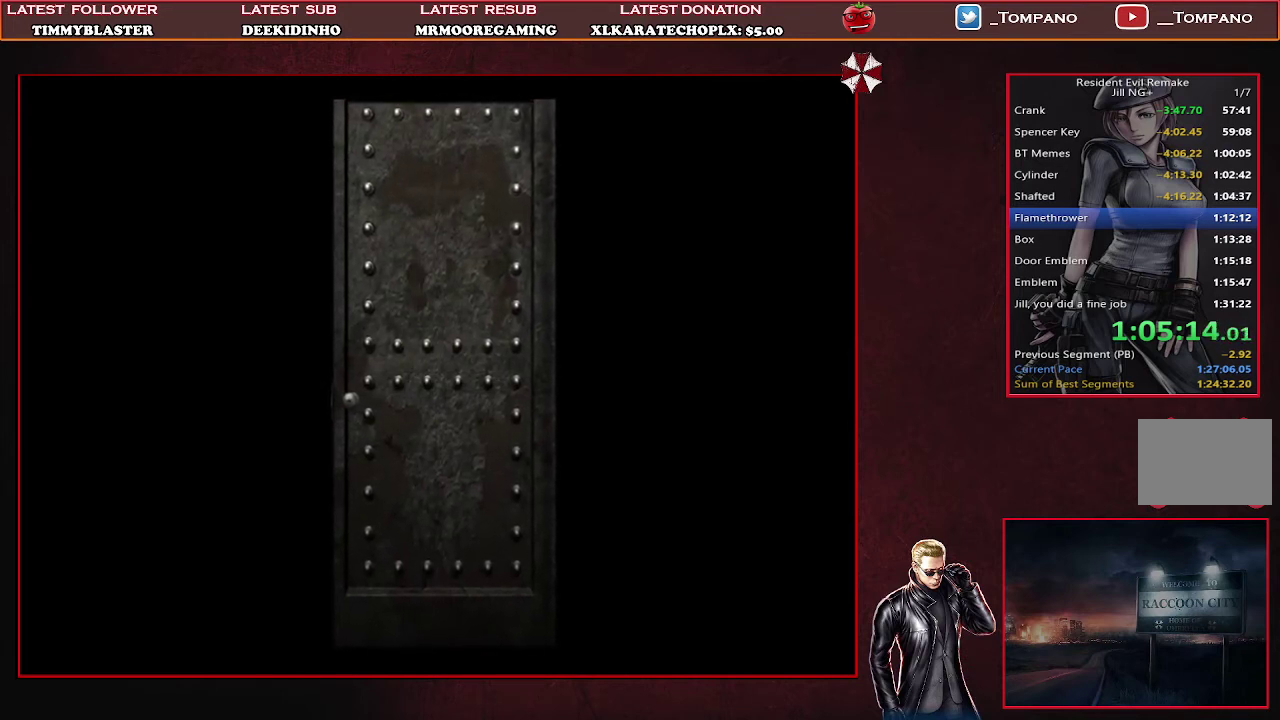
{"buttons": ["SQUARE", "DPAD_UP"], "left_stick": "center", "events": []}
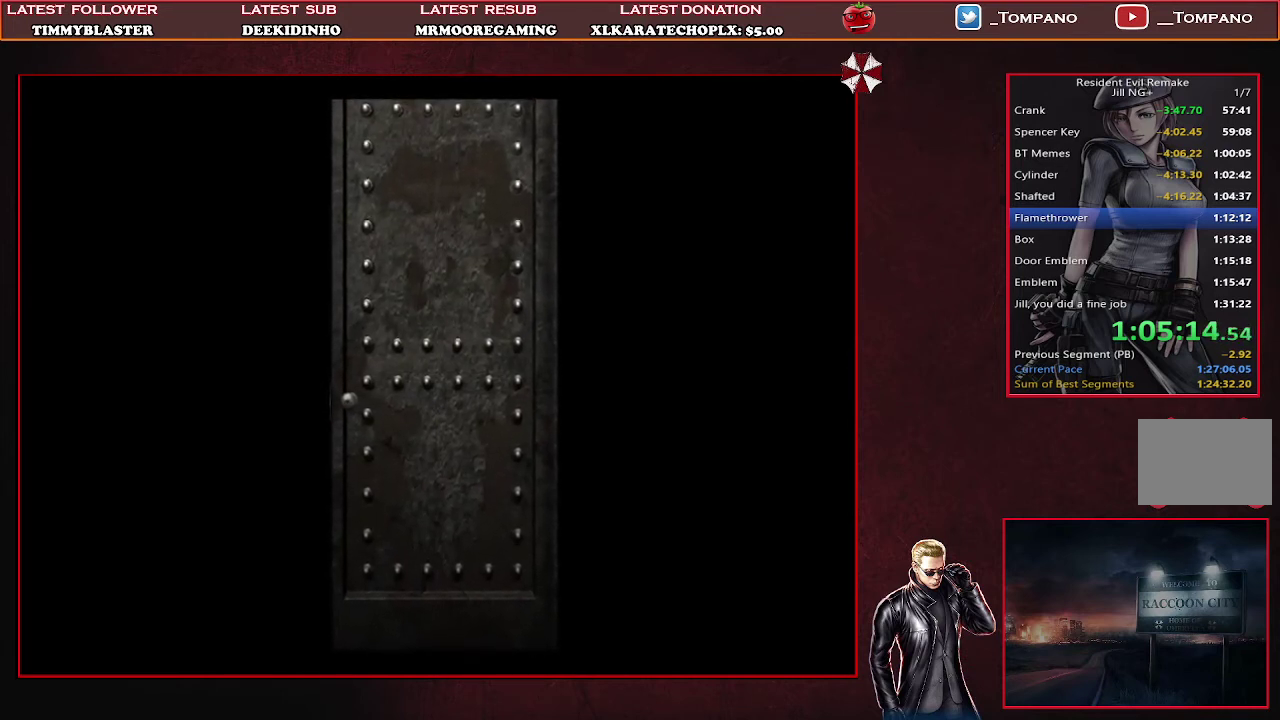
{"buttons": ["SQUARE", "DPAD_UP"], "left_stick": "center", "events": []}
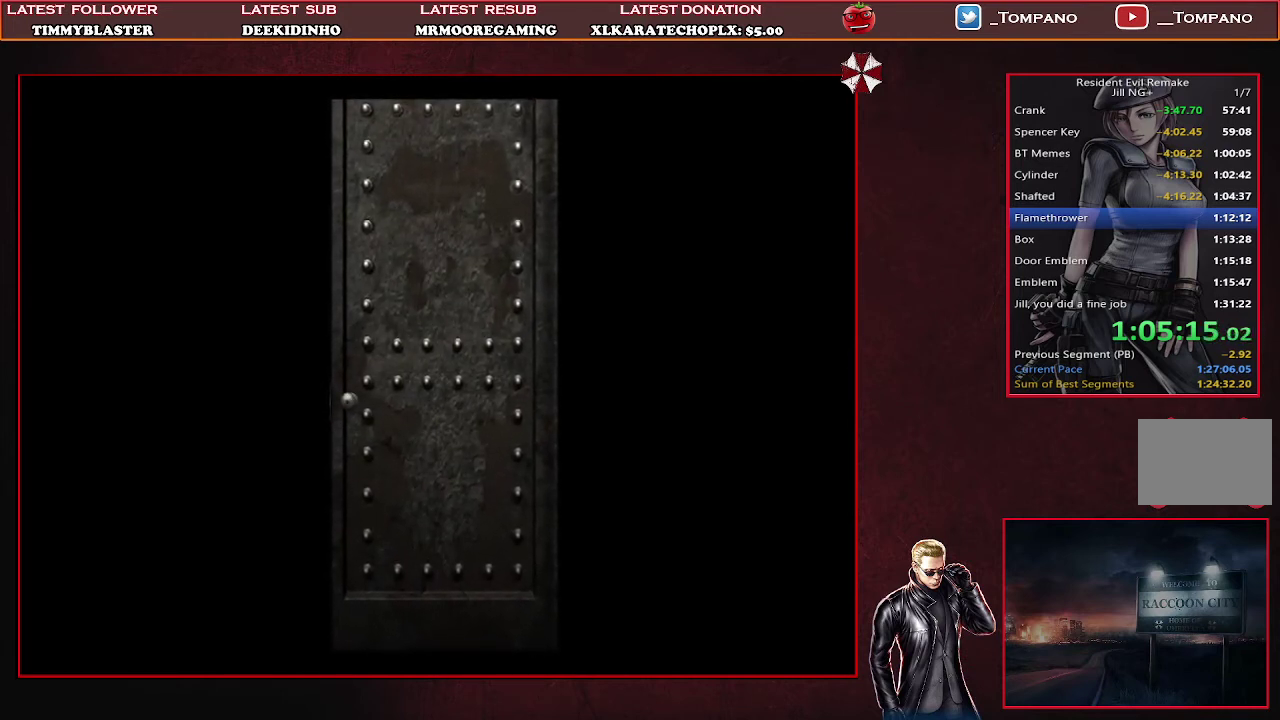
{"buttons": ["SQUARE", "DPAD_UP"], "left_stick": "center", "events": []}
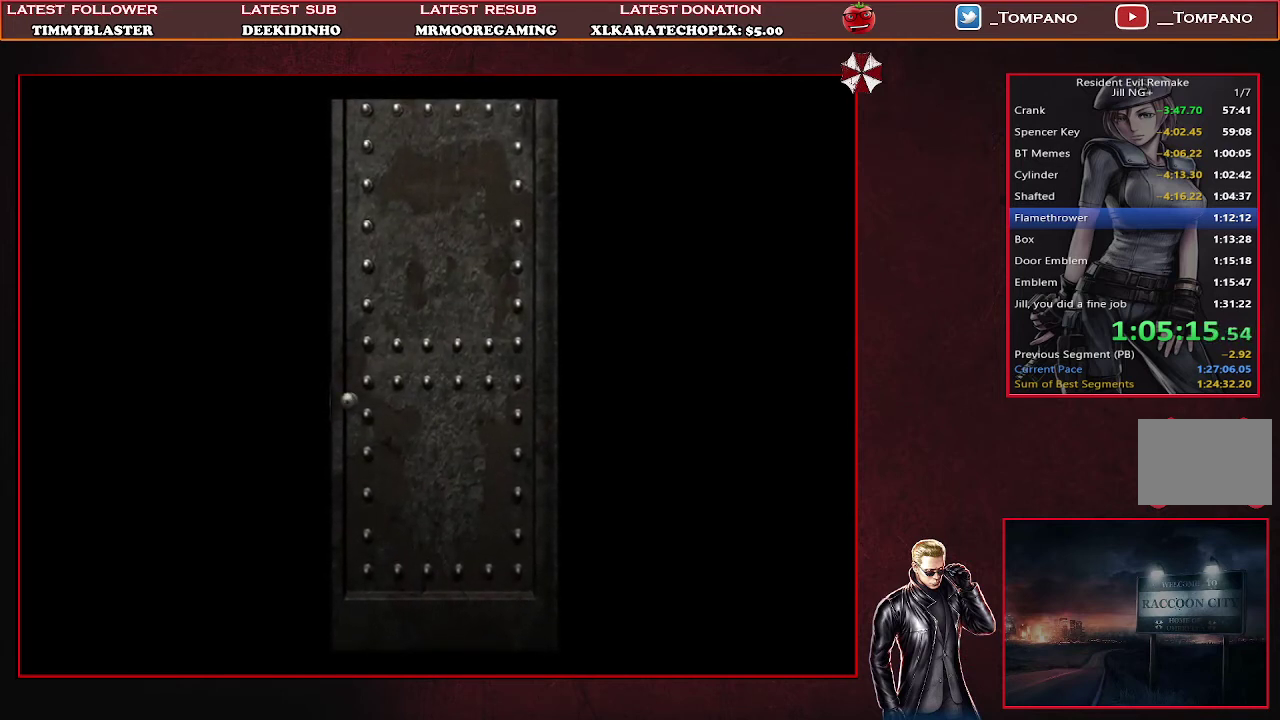
{"buttons": ["SQUARE", "DPAD_UP"], "left_stick": "center", "events": []}
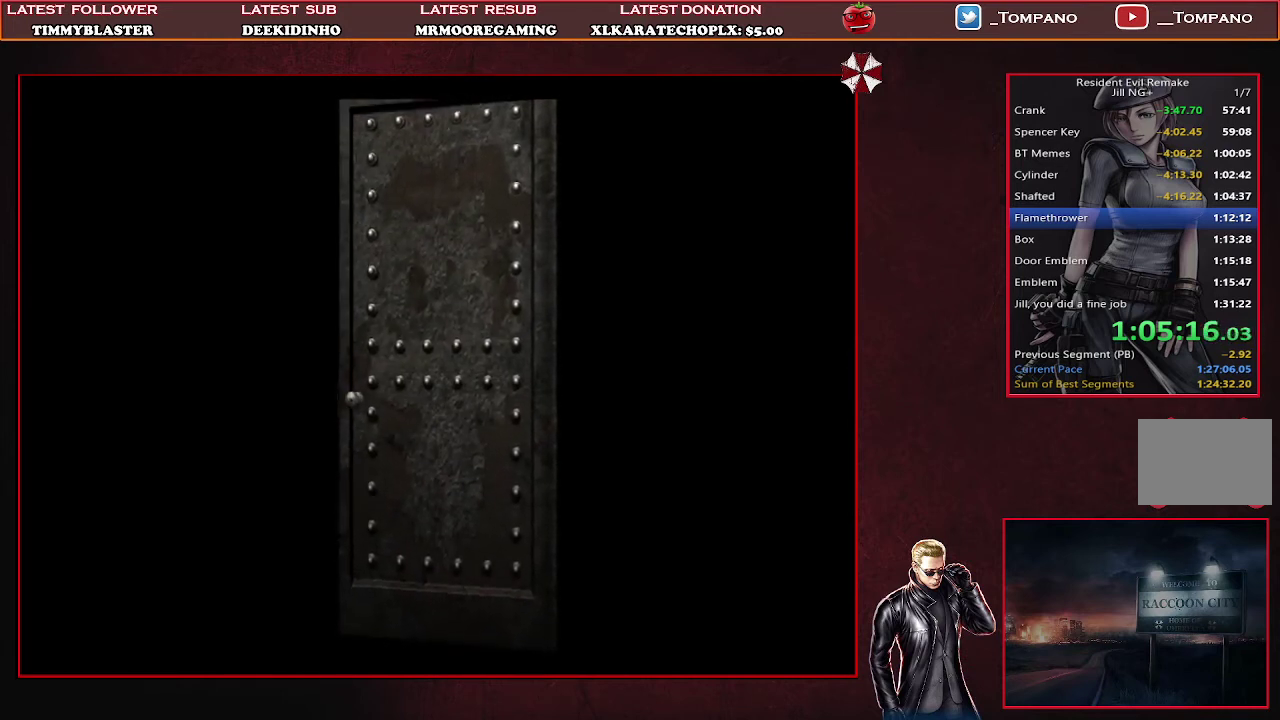
{"buttons": ["SQUARE", "DPAD_UP"], "left_stick": "center", "events": []}
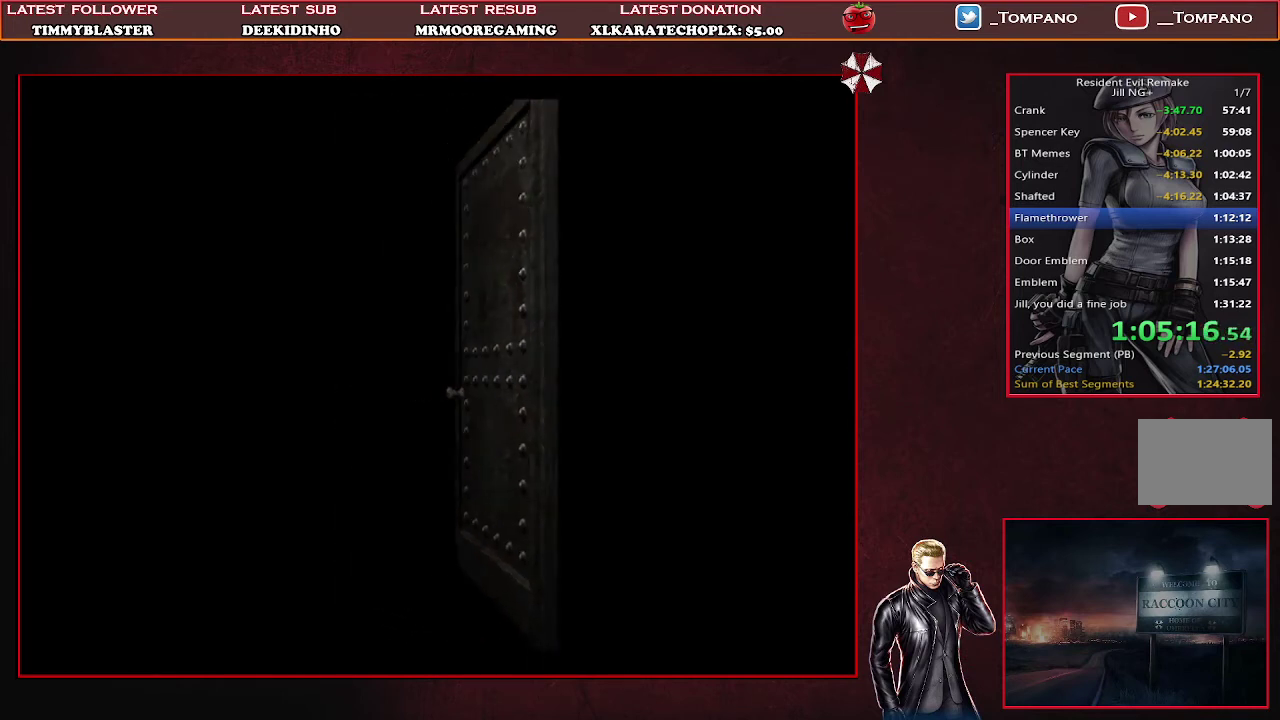
{"buttons": ["SQUARE", "DPAD_UP"], "left_stick": "center", "events": []}
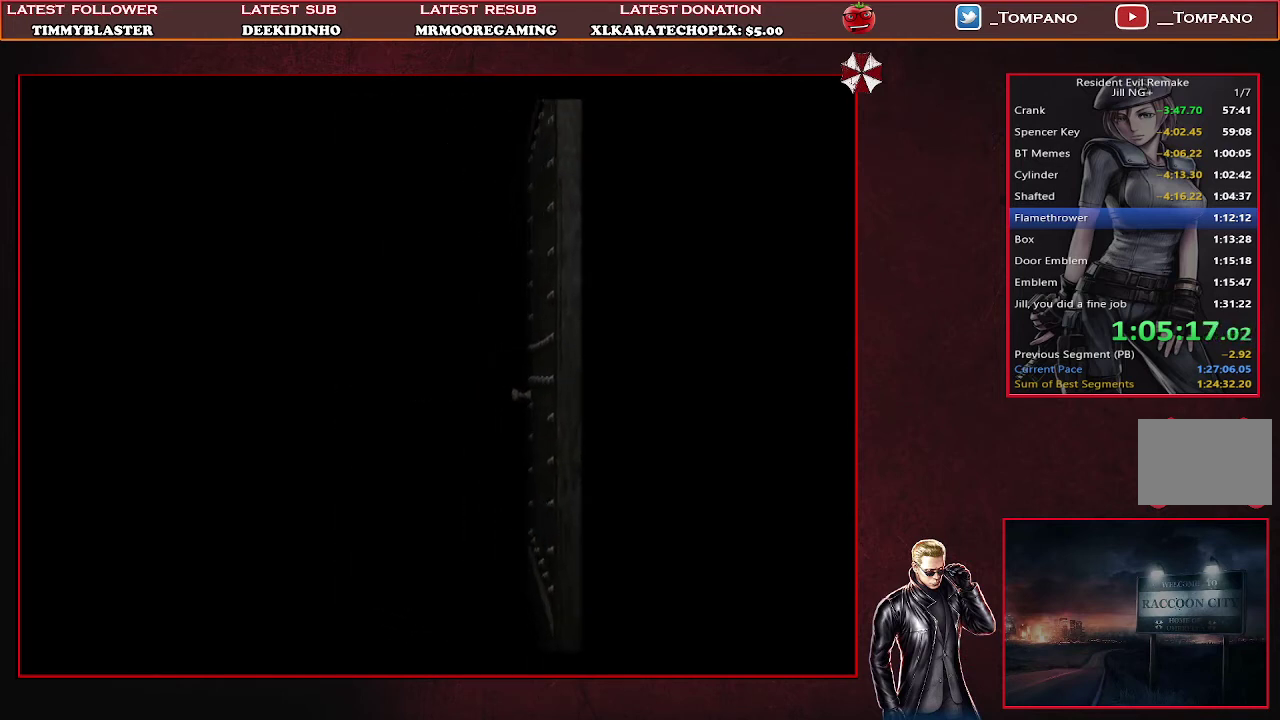
{"buttons": ["SQUARE", "DPAD_UP"], "left_stick": "center", "events": []}
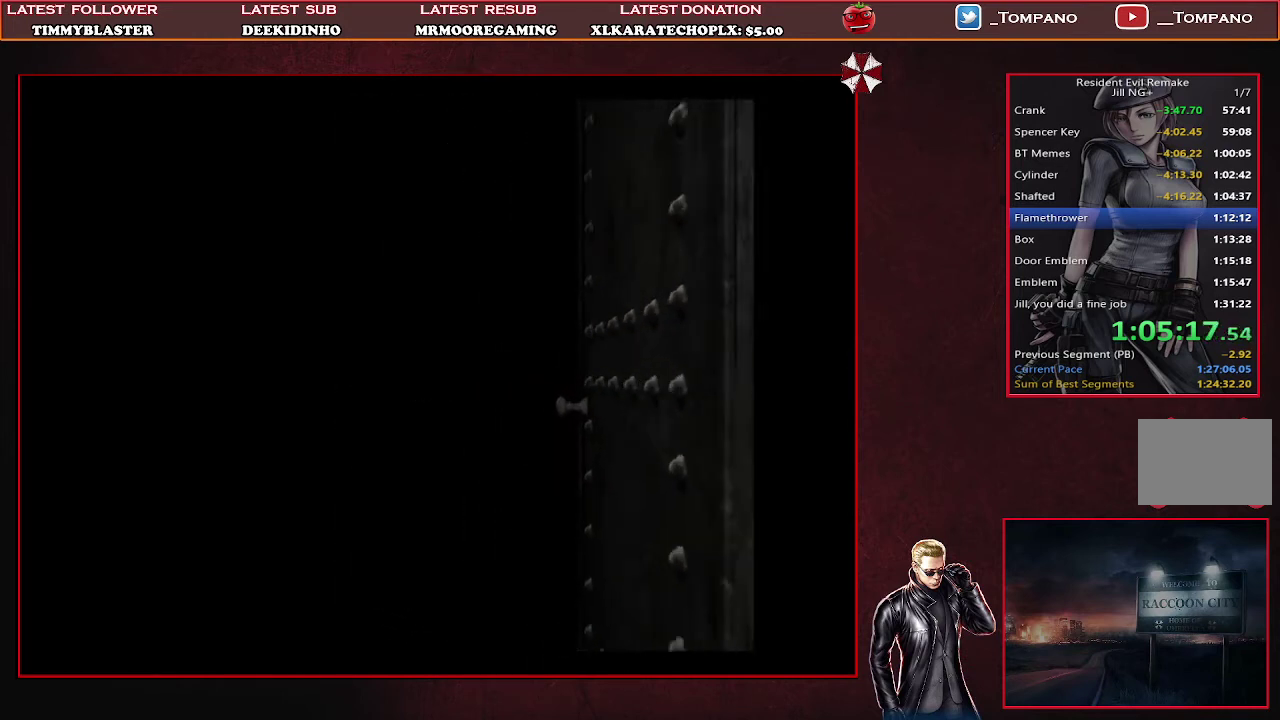
{"buttons": ["SQUARE", "DPAD_UP"], "left_stick": "center", "events": []}
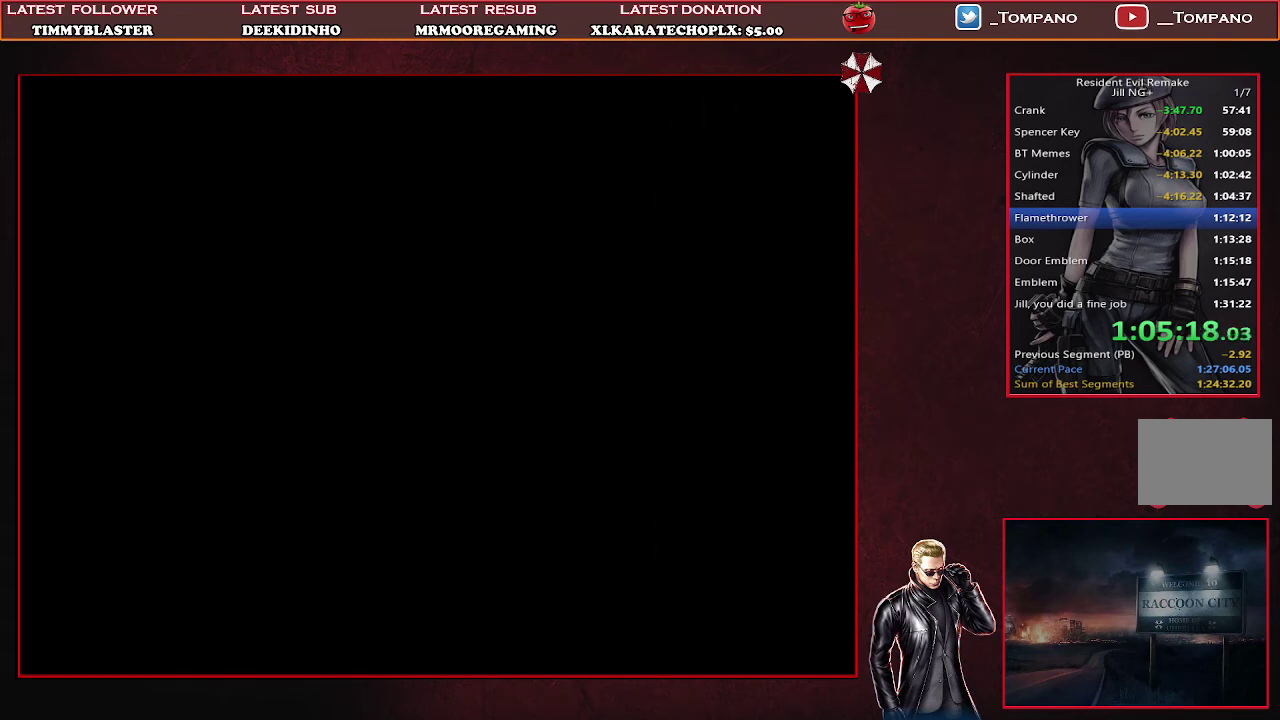
{"buttons": ["SQUARE", "DPAD_UP"], "left_stick": "center", "events": []}
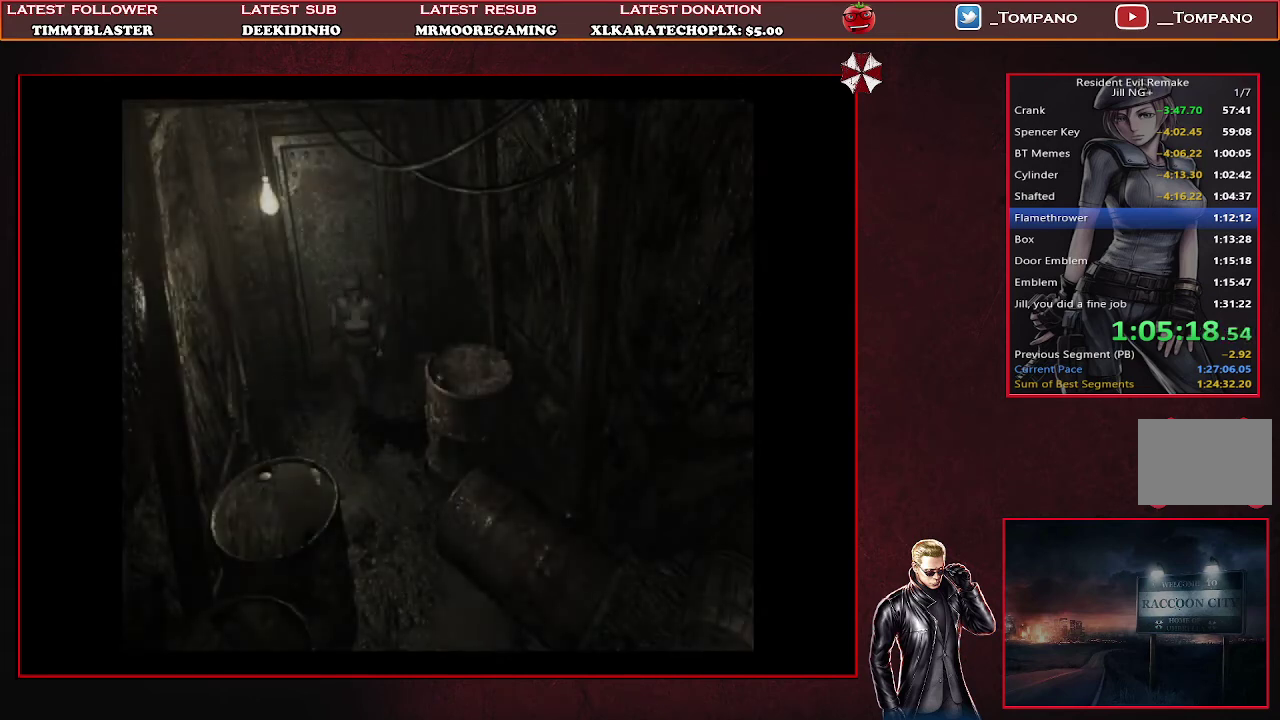
{"buttons": ["SQUARE", "DPAD_UP"], "left_stick": "center", "events": []}
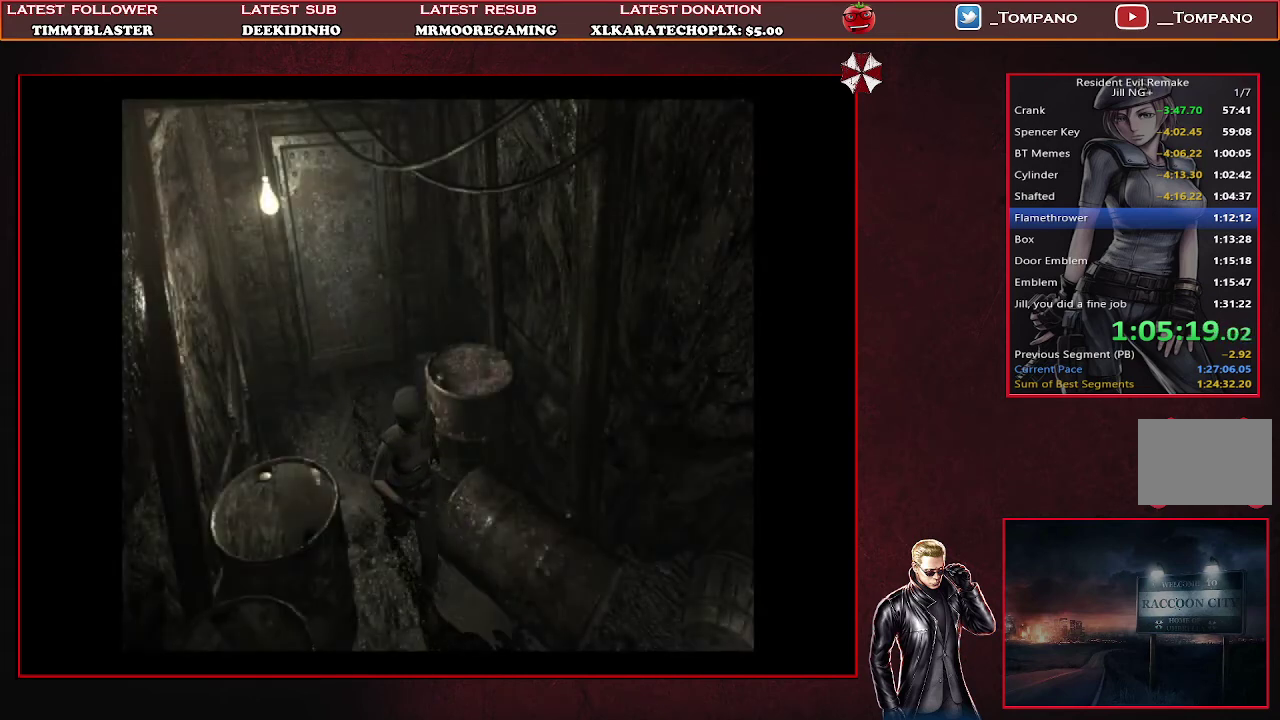
{"buttons": ["SQUARE", "DPAD_UP"], "left_stick": "center", "events": [[33, "DPAD_LEFT", "down"], [433, "DPAD_LEFT", "up"]]}
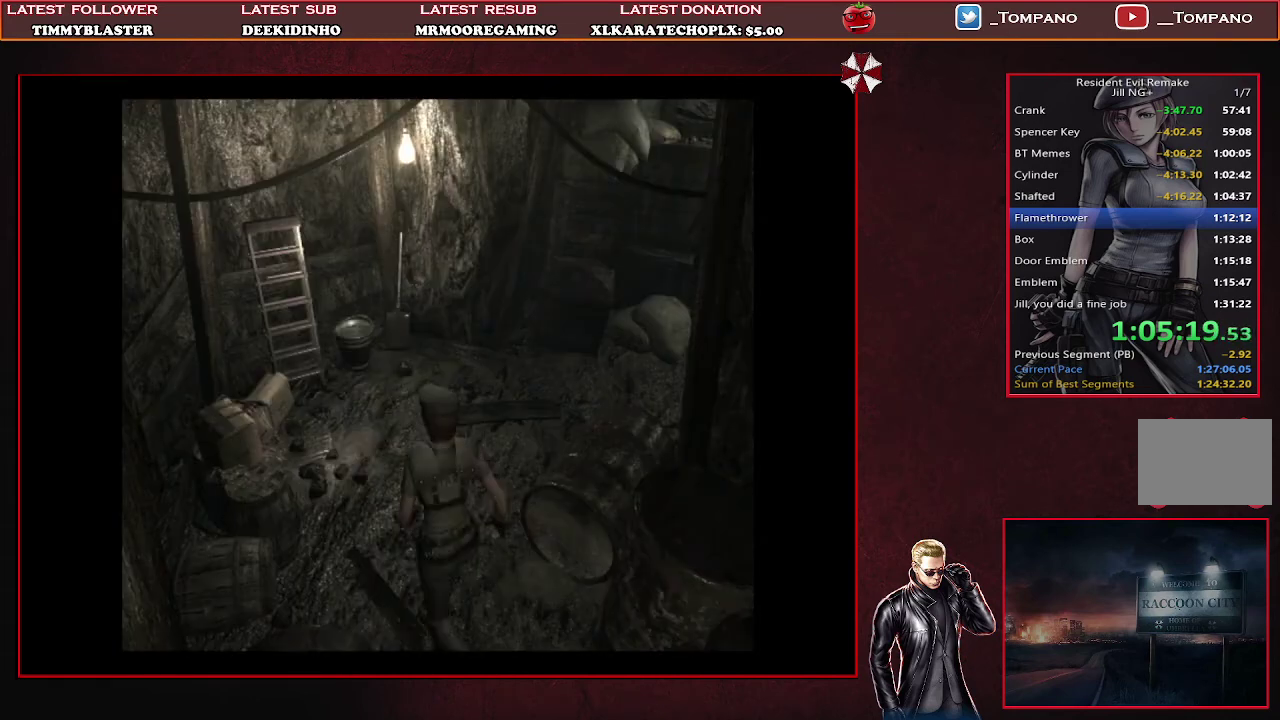
{"buttons": ["SQUARE", "DPAD_UP"], "left_stick": "center", "events": []}
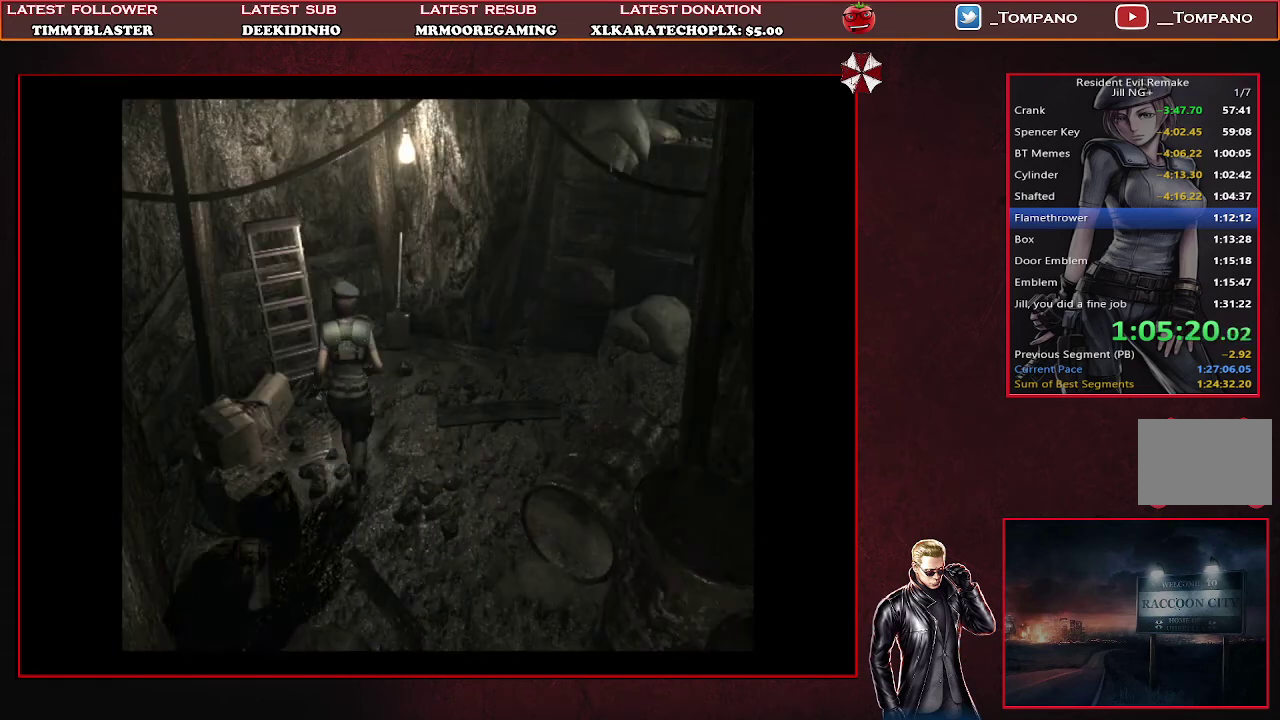
{"buttons": ["SQUARE", "DPAD_UP"], "left_stick": "center", "events": []}
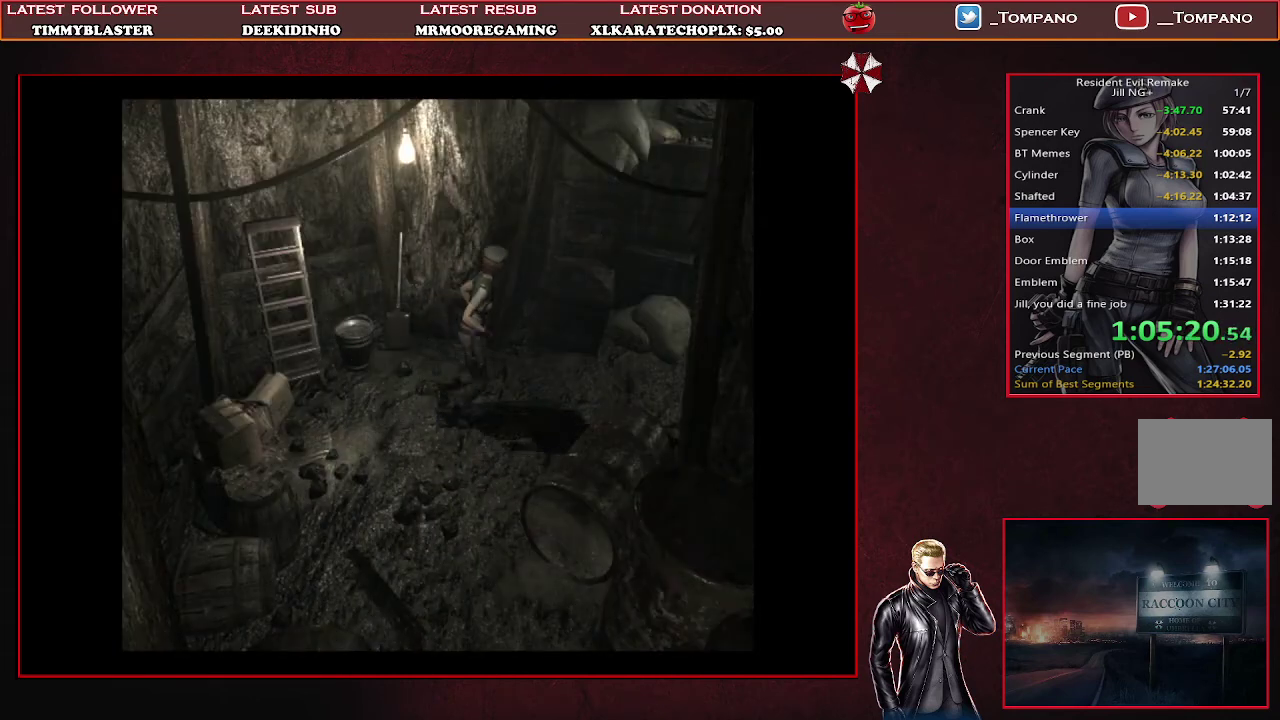
{"buttons": ["SQUARE", "DPAD_UP"], "left_stick": "center", "events": []}
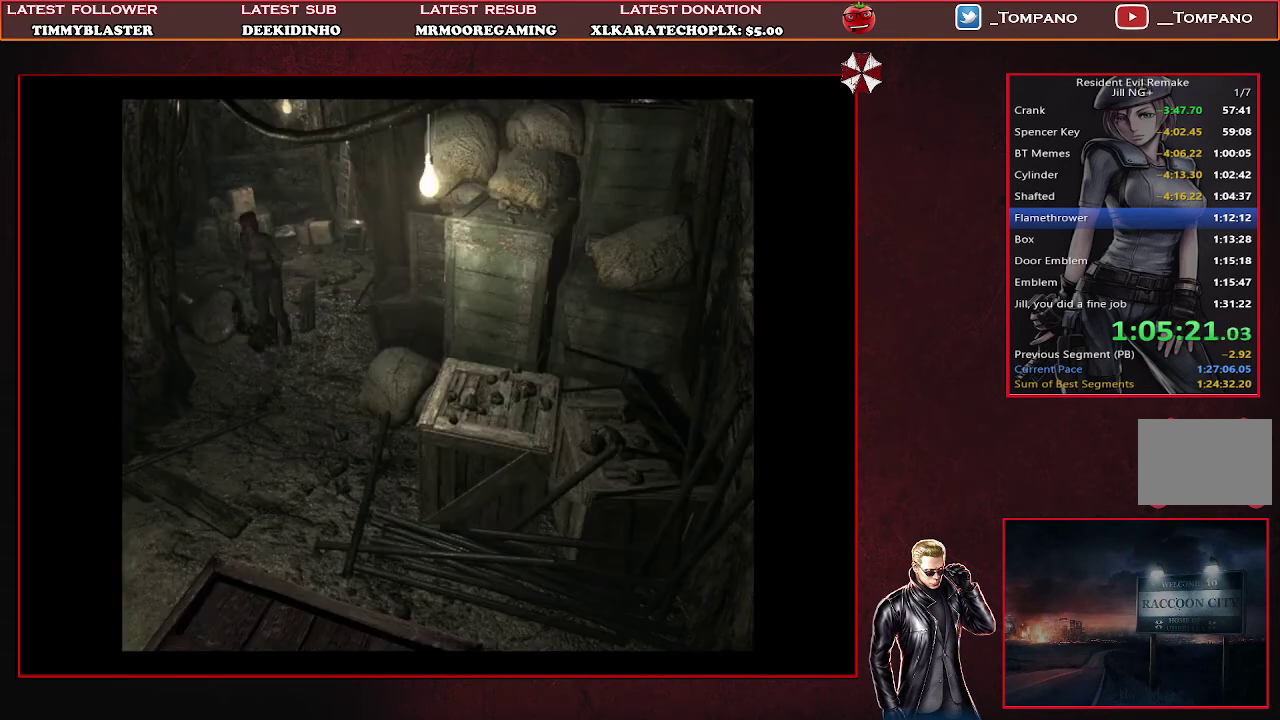
{"buttons": ["SQUARE", "DPAD_UP"], "left_stick": "center", "events": []}
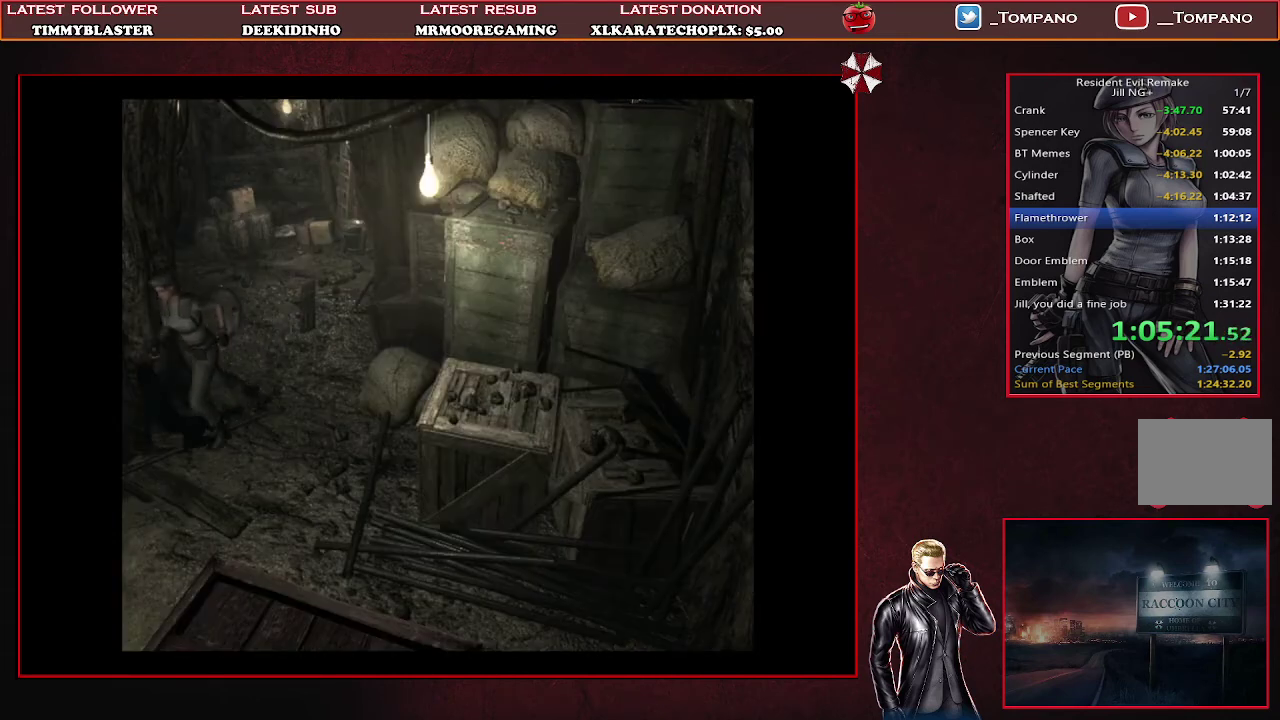
{"buttons": ["SQUARE", "DPAD_UP", "DPAD_LEFT"], "left_stick": "center", "events": [[333, "DPAD_LEFT", "down"]]}
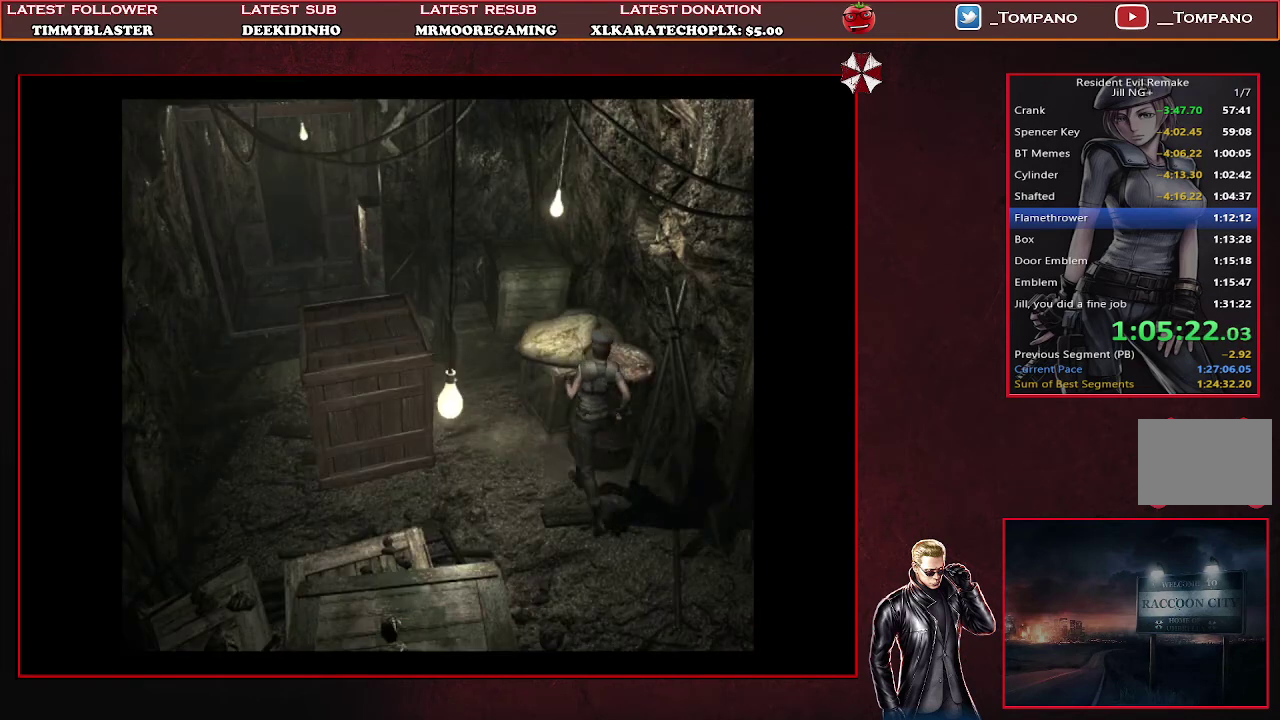
{"buttons": ["SQUARE", "DPAD_UP"], "left_stick": "center", "events": [[433, "DPAD_LEFT", "up"]]}
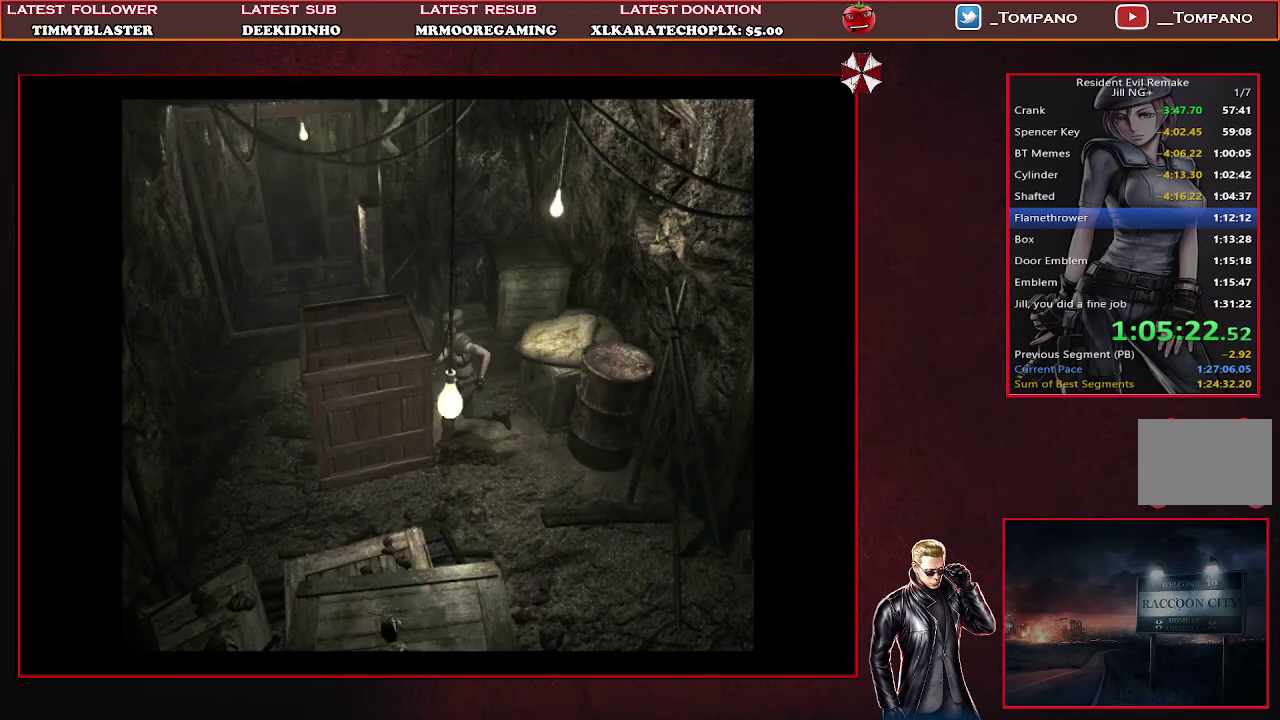
{"buttons": ["SQUARE", "DPAD_UP"], "left_stick": "center", "events": []}
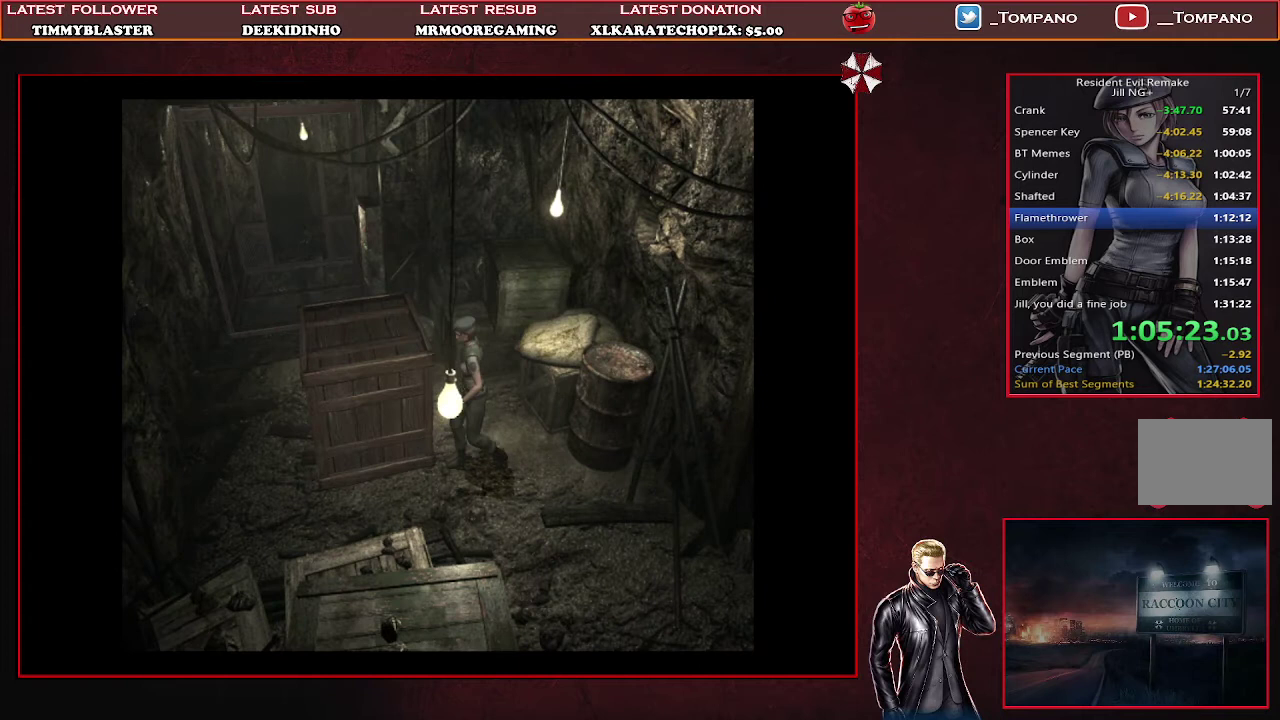
{"buttons": ["SQUARE", "DPAD_UP"], "left_stick": "center", "events": []}
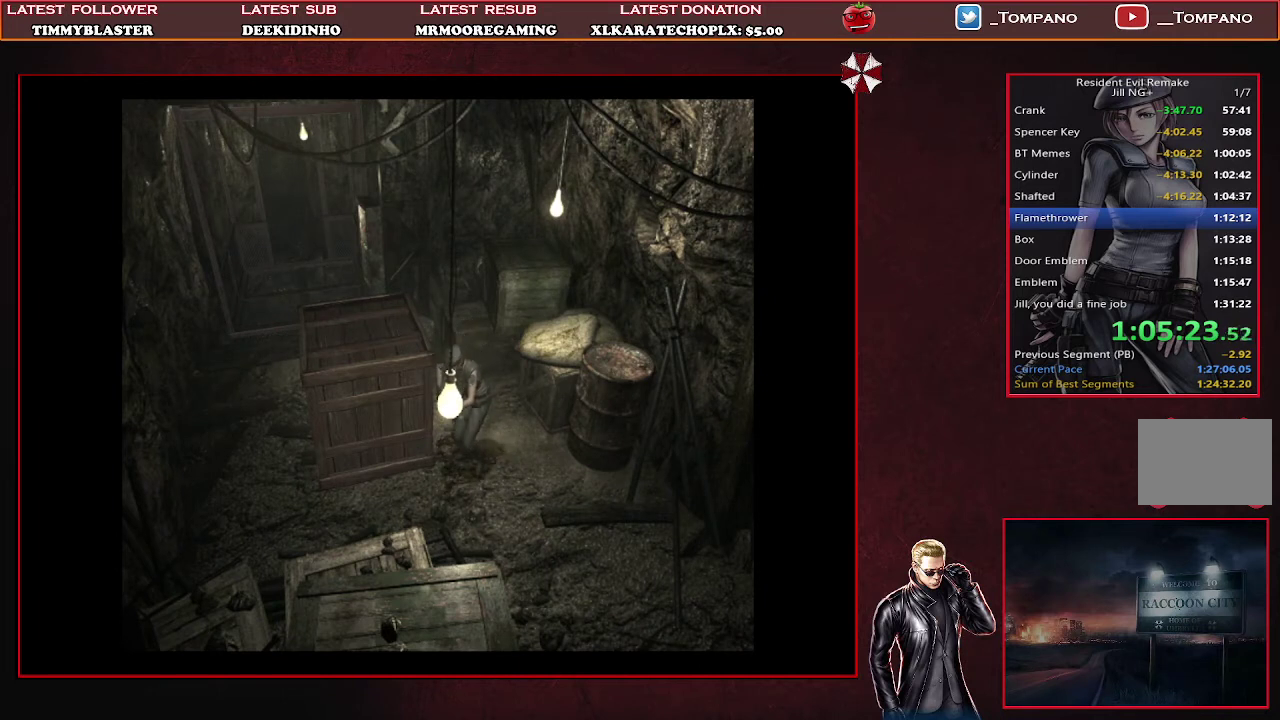
{"buttons": ["SQUARE", "DPAD_UP"], "left_stick": "center", "events": []}
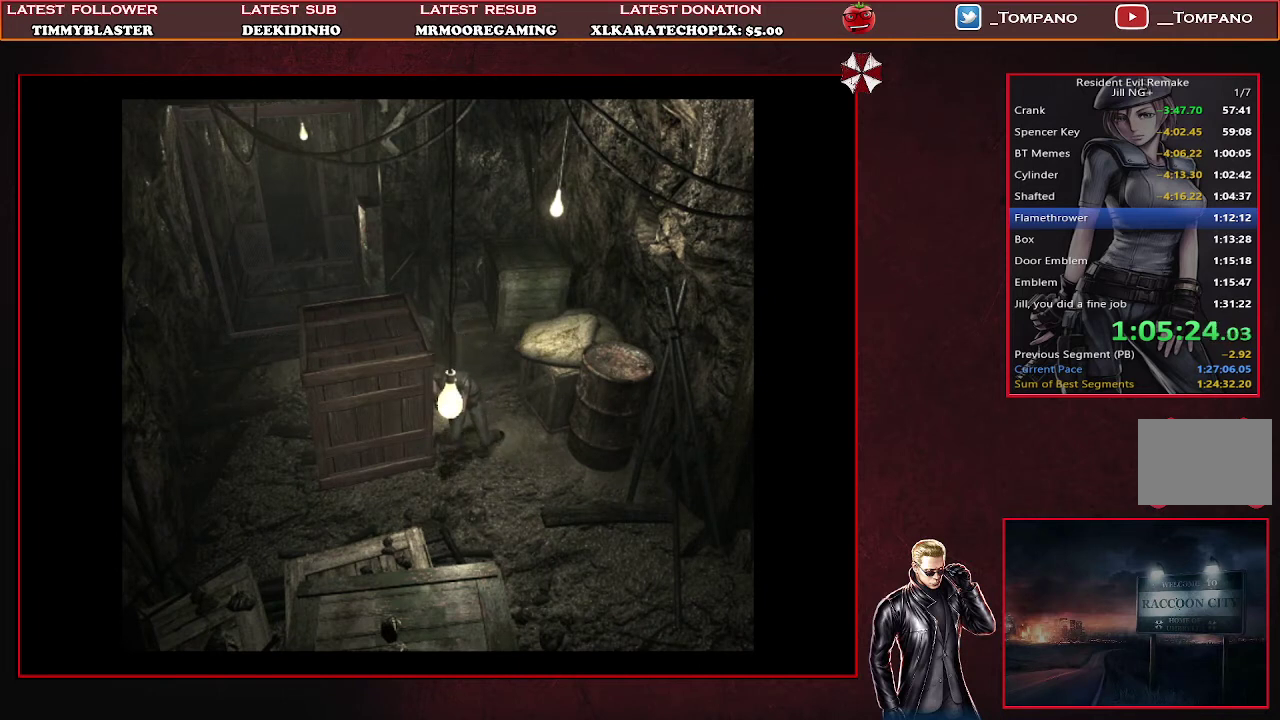
{"buttons": ["SQUARE", "DPAD_UP"], "left_stick": "center", "events": []}
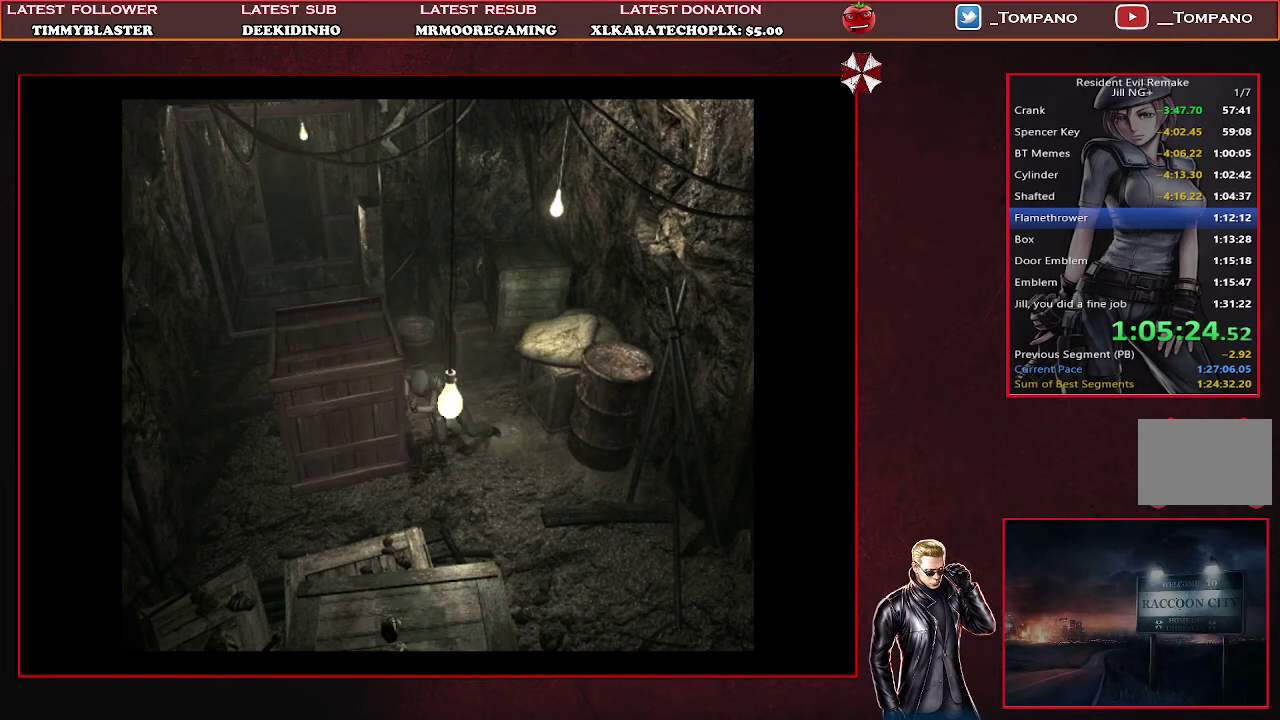
{"buttons": [], "left_stick": "center", "events": [[367, "DPAD_UP", "up"], [367, "SQUARE", "up"]]}
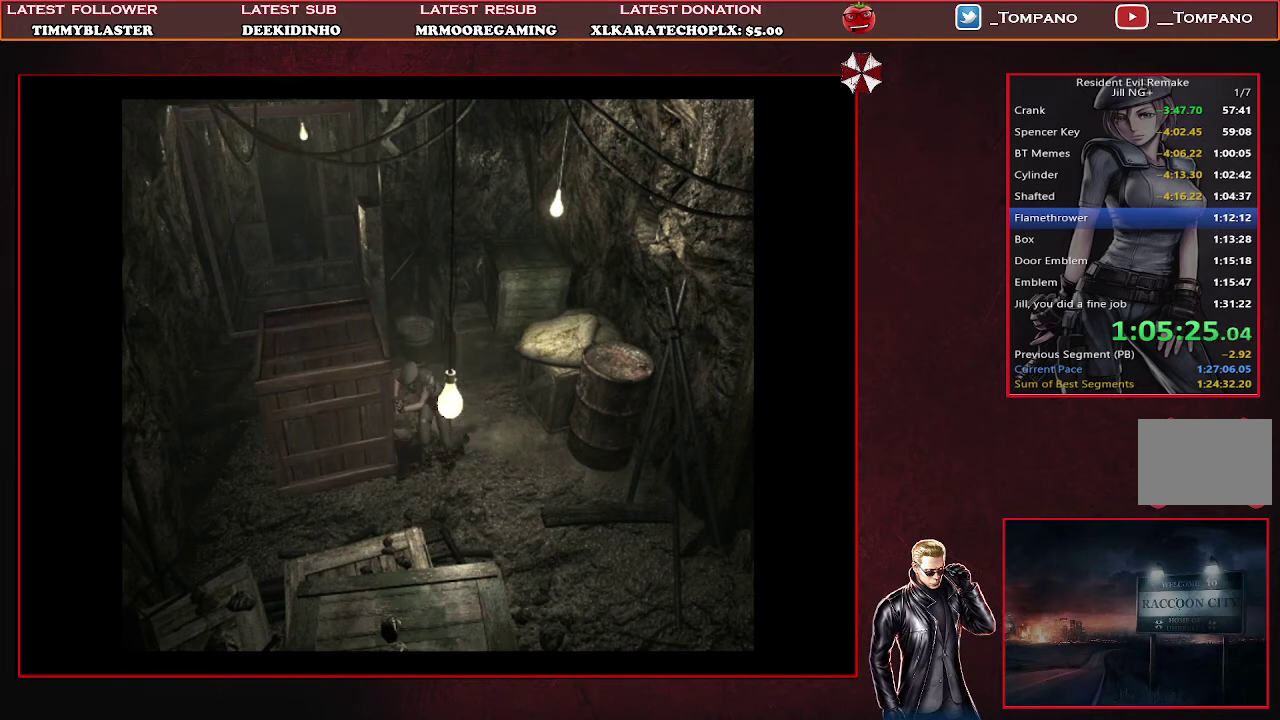
{"buttons": ["DPAD_UP", "DPAD_LEFT"], "left_stick": "center", "events": [[167, "DPAD_LEFT", "down"], [267, "DPAD_UP", "down"]]}
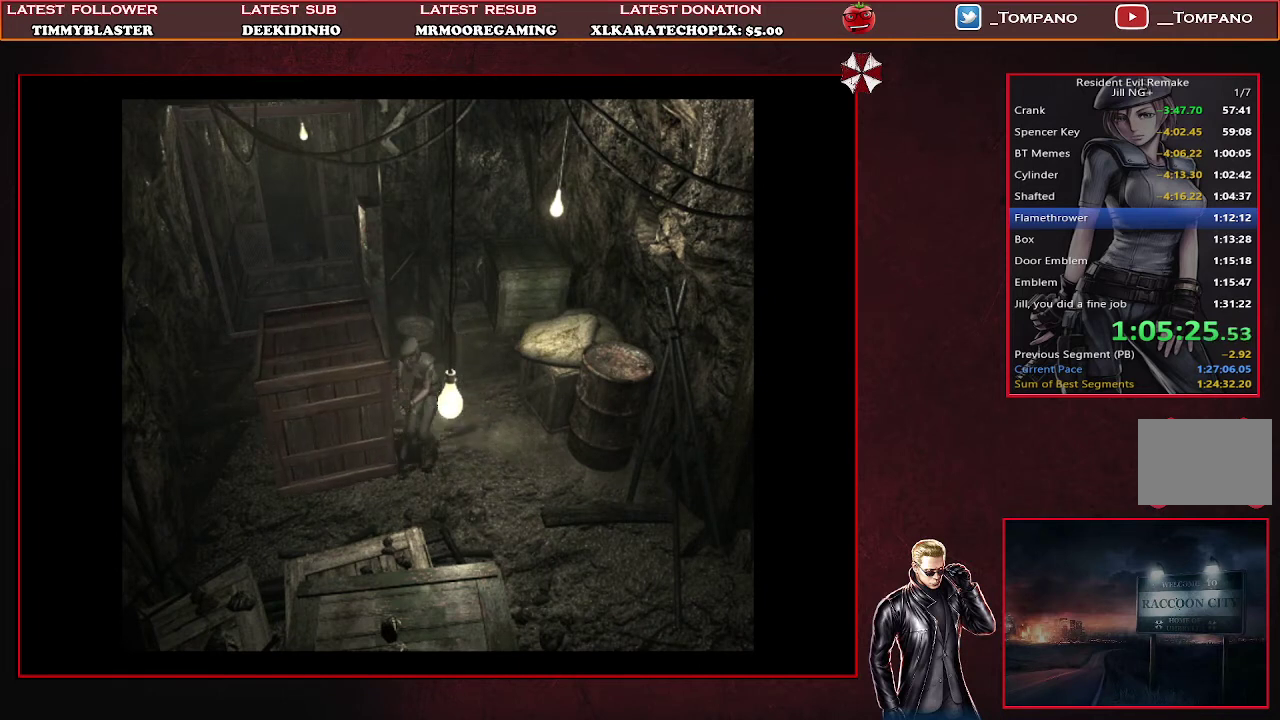
{"buttons": ["SQUARE", "DPAD_UP", "DPAD_LEFT"], "left_stick": "center", "events": [[167, "SQUARE", "down"]]}
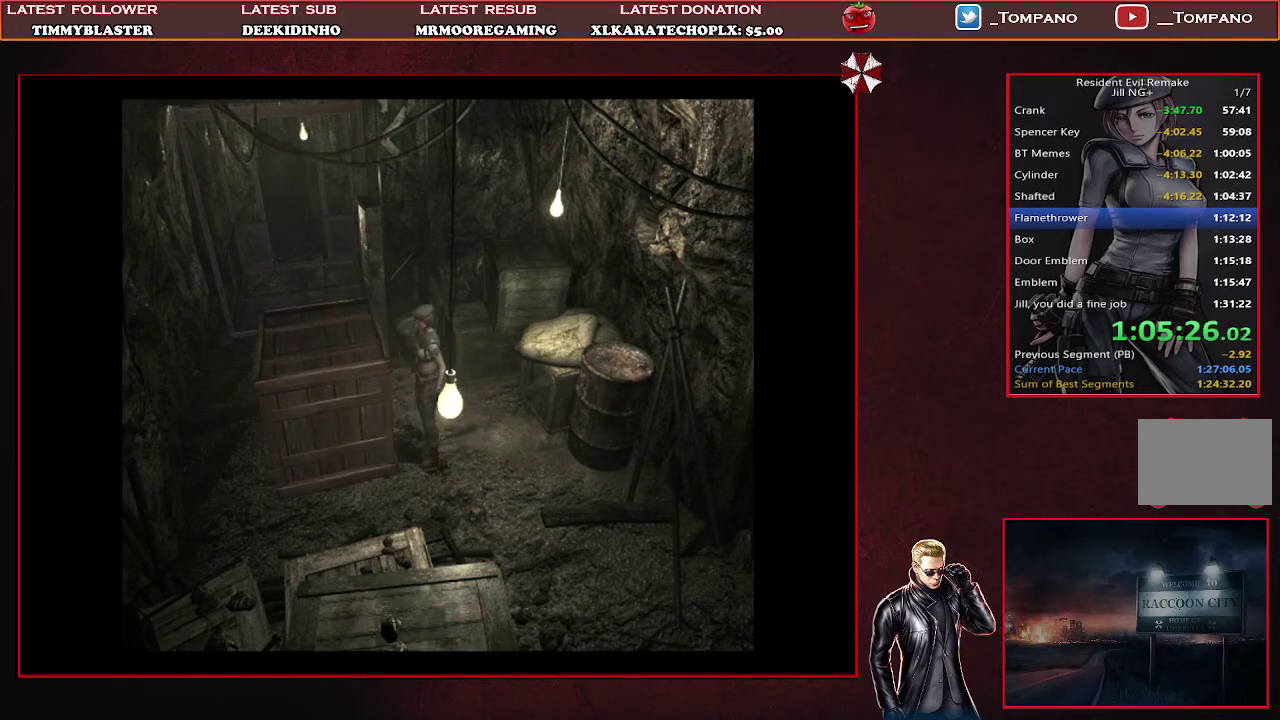
{"buttons": [], "left_stick": "center", "events": [[367, "DPAD_LEFT", "up"], [400, "SQUARE", "up"], [433, "DPAD_UP", "up"]]}
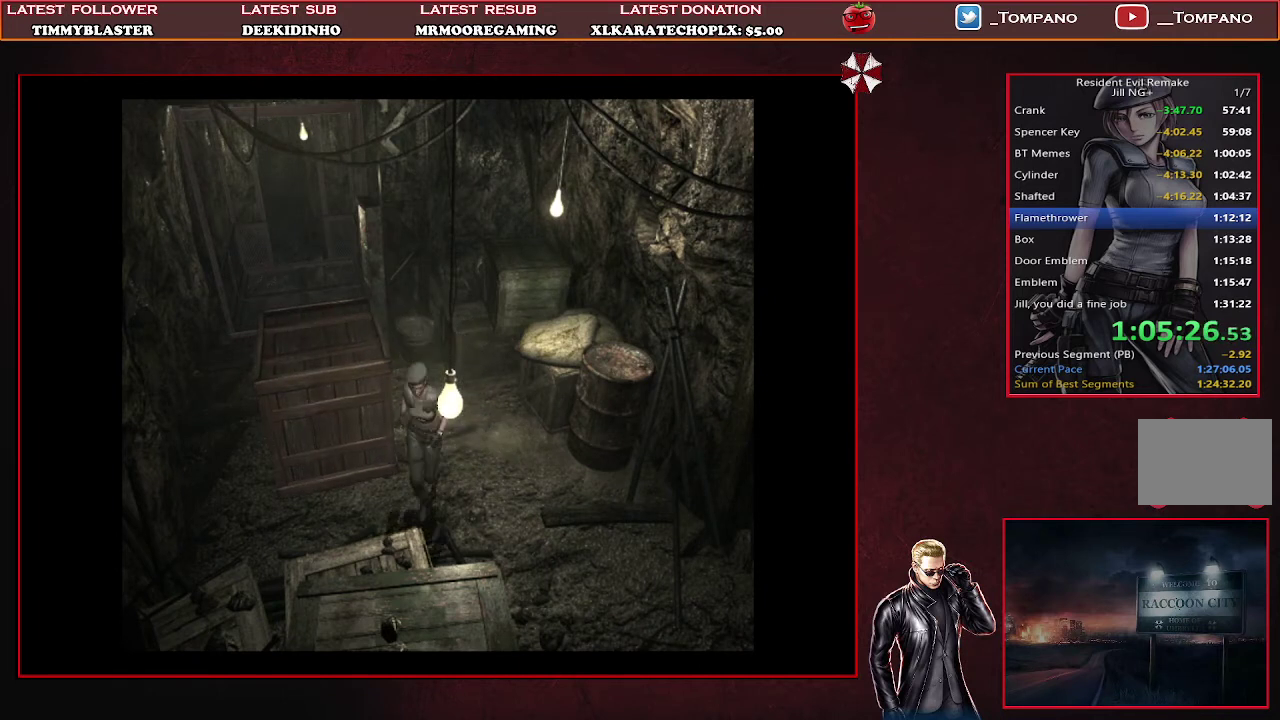
{"buttons": ["SQUARE", "DPAD_UP"], "left_stick": "center", "events": [[300, "DPAD_UP", "down"], [500, "SQUARE", "down"]]}
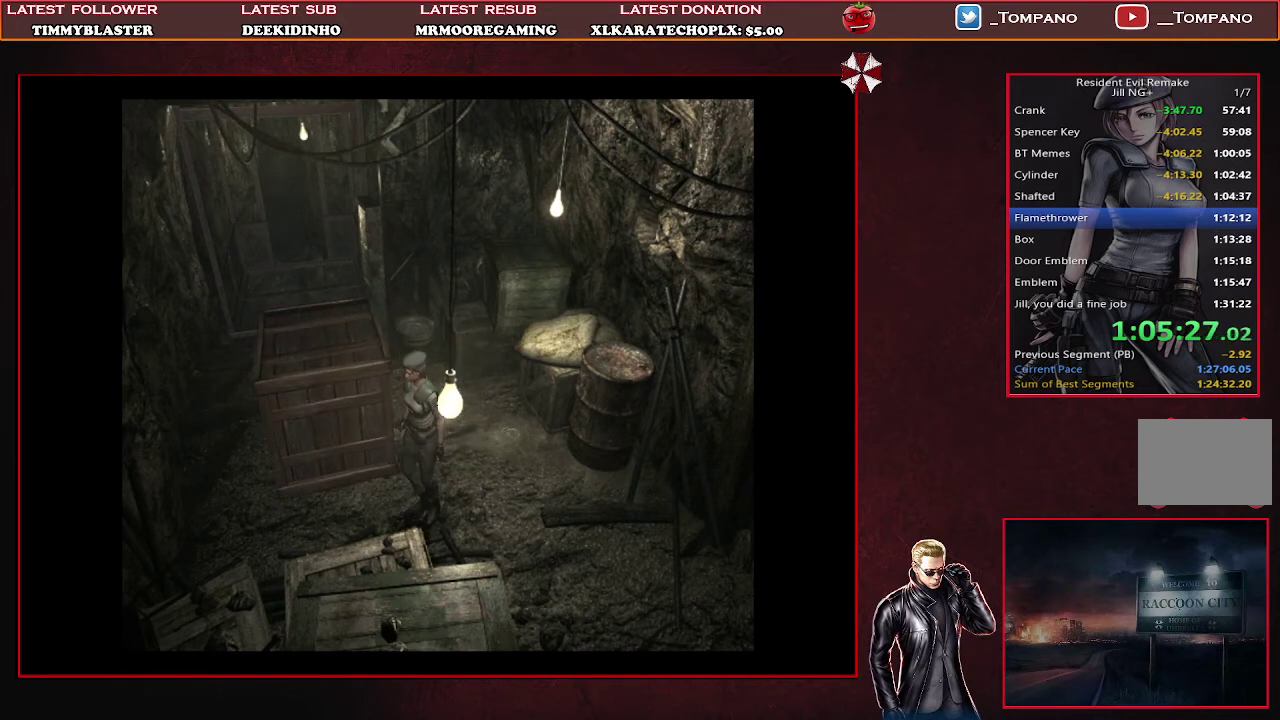
{"buttons": ["DPAD_UP"], "left_stick": "center", "events": [[167, "SQUARE", "up"], [267, "DPAD_UP", "up"], [367, "DPAD_UP", "down"]]}
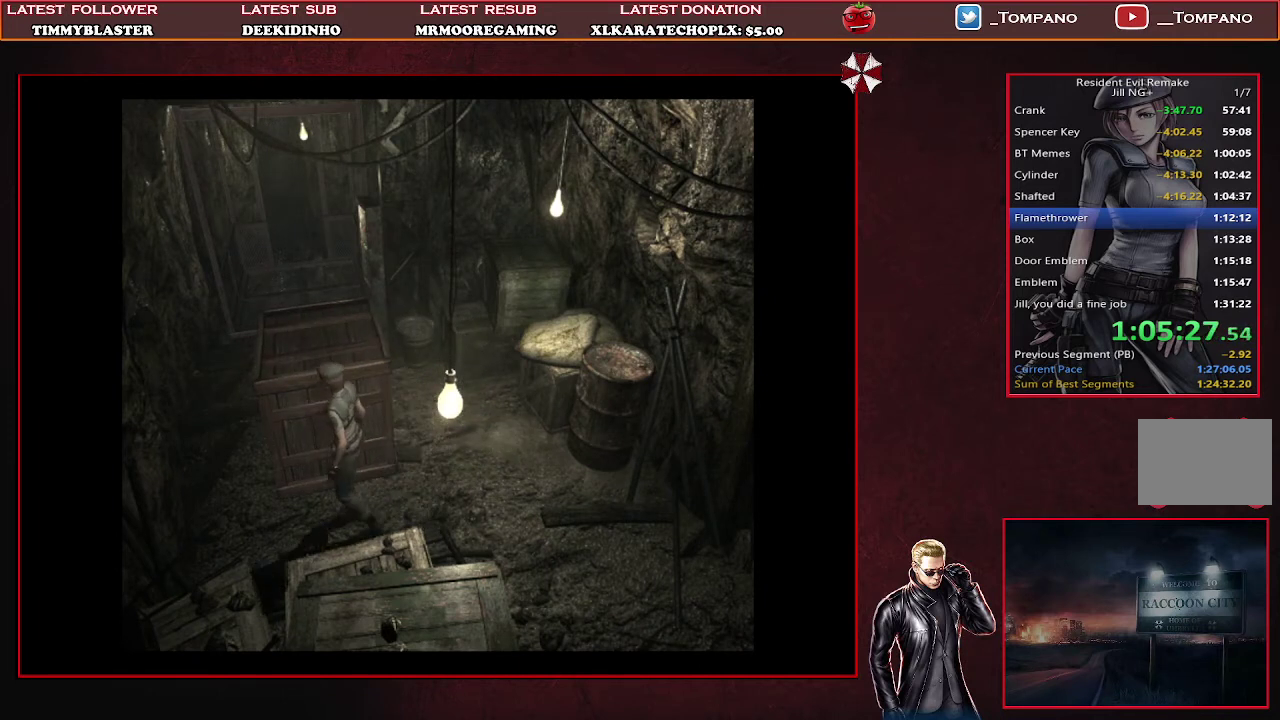
{"buttons": ["DPAD_UP"], "left_stick": "center", "events": []}